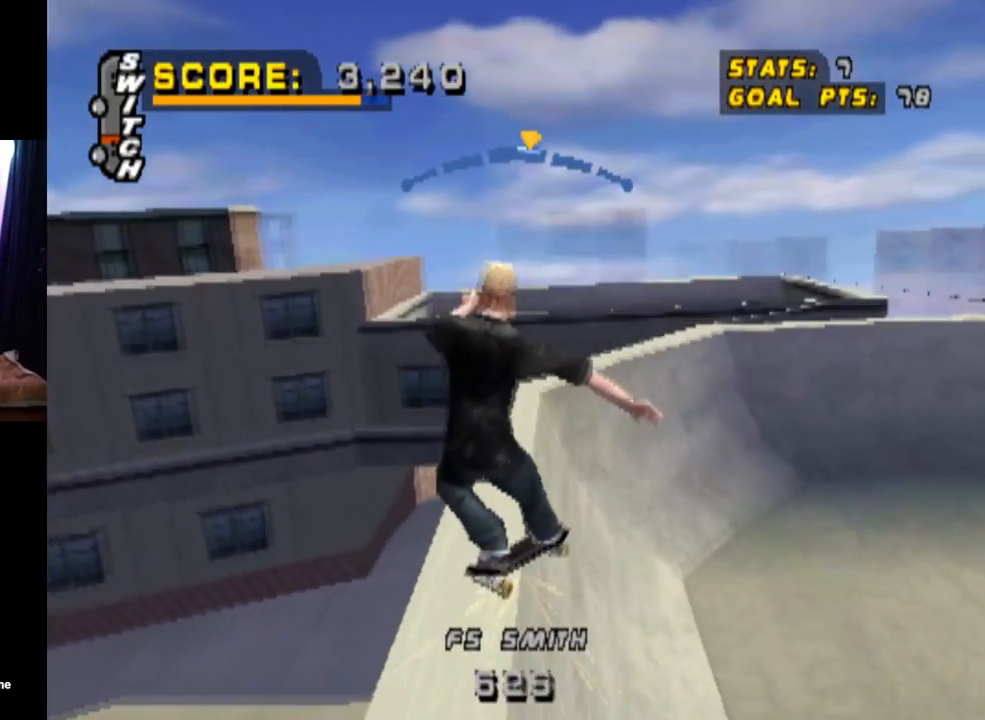
Gameplay with a controller (PlayStation layout); each line is a JSON object with the inputs held at the frame after it. "events" lists button and stick changes between this image and that frame as [ms after this image, input, new state], when the widget could be followed in between. Not read: L1 L3 R1 R3.
{"buttons": ["CROSS"], "left_stick": "center", "right_stick": "center", "events": [[183, "DPAD_LEFT", "down"], [300, "DPAD_LEFT", "up"]]}
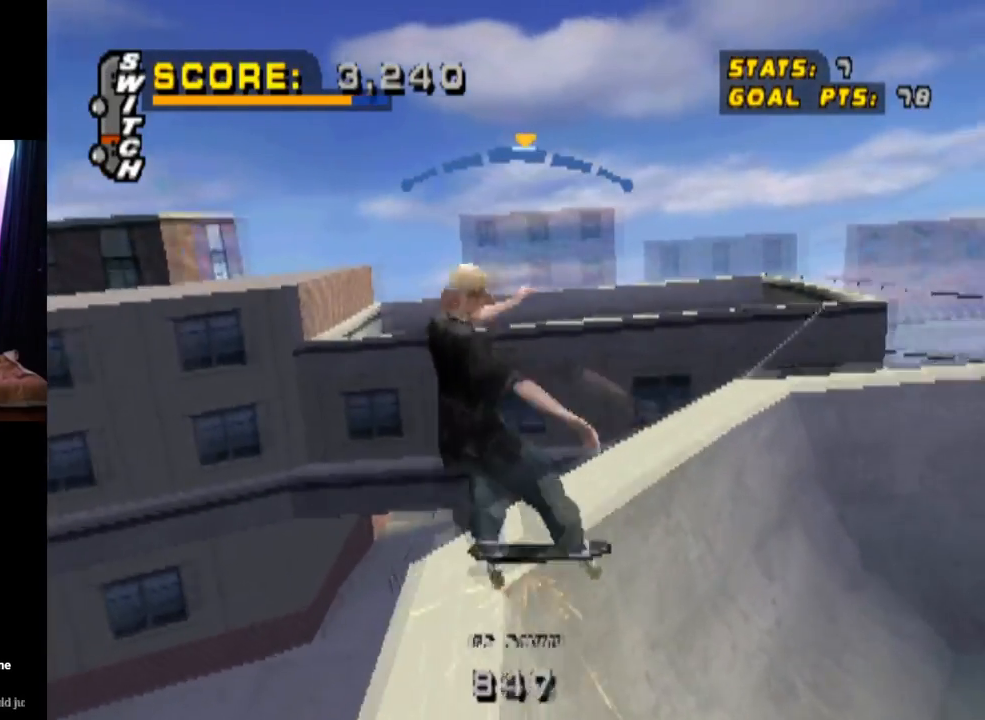
{"buttons": ["CROSS"], "left_stick": "center", "right_stick": "center", "events": [[267, "DPAD_RIGHT", "down"], [367, "DPAD_RIGHT", "up"]]}
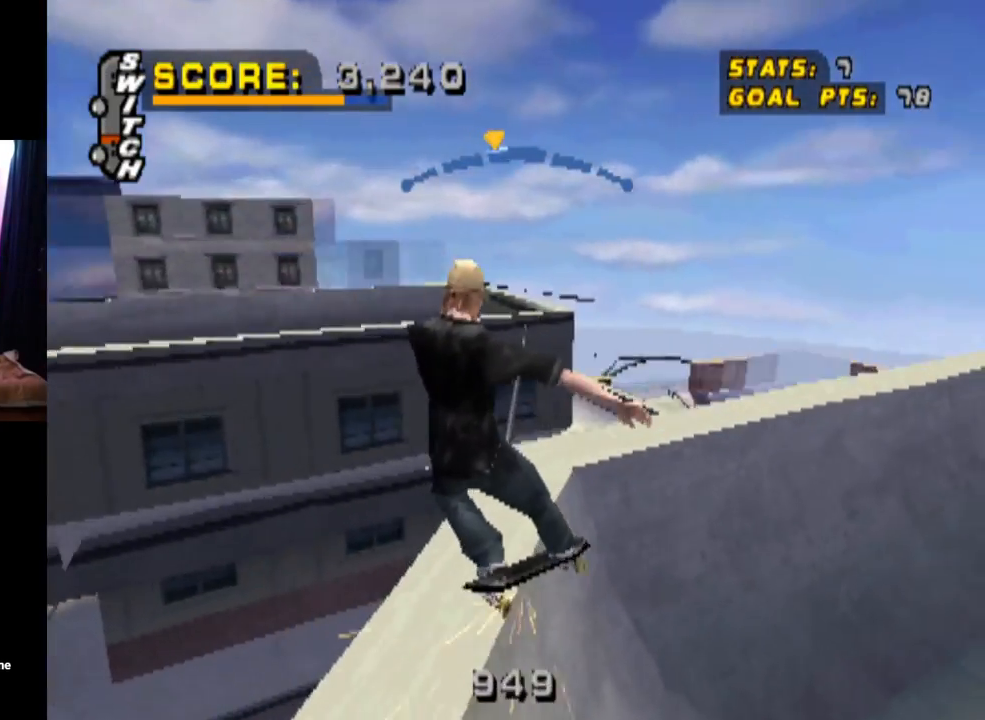
{"buttons": ["DPAD_DOWN"], "left_stick": "center", "right_stick": "center", "events": [[16, "DPAD_DOWN", "down"], [16, "DPAD_LEFT", "down"], [117, "SQUARE", "down"], [133, "CROSS", "up"], [317, "DPAD_DOWN", "up"], [317, "SQUARE", "up"], [350, "DPAD_LEFT", "up"], [467, "DPAD_DOWN", "down"]]}
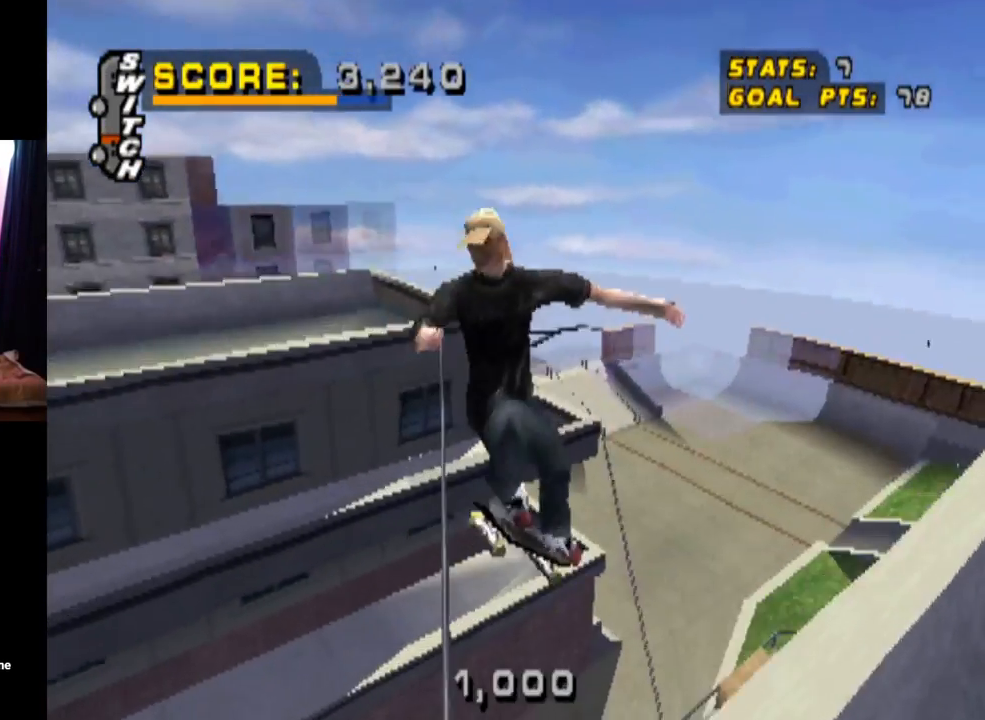
{"buttons": ["TRIANGLE", "DPAD_DOWN"], "left_stick": "center", "right_stick": "center", "events": [[200, "TRIANGLE", "down"], [217, "DPAD_RIGHT", "down"], [284, "DPAD_RIGHT", "up"]]}
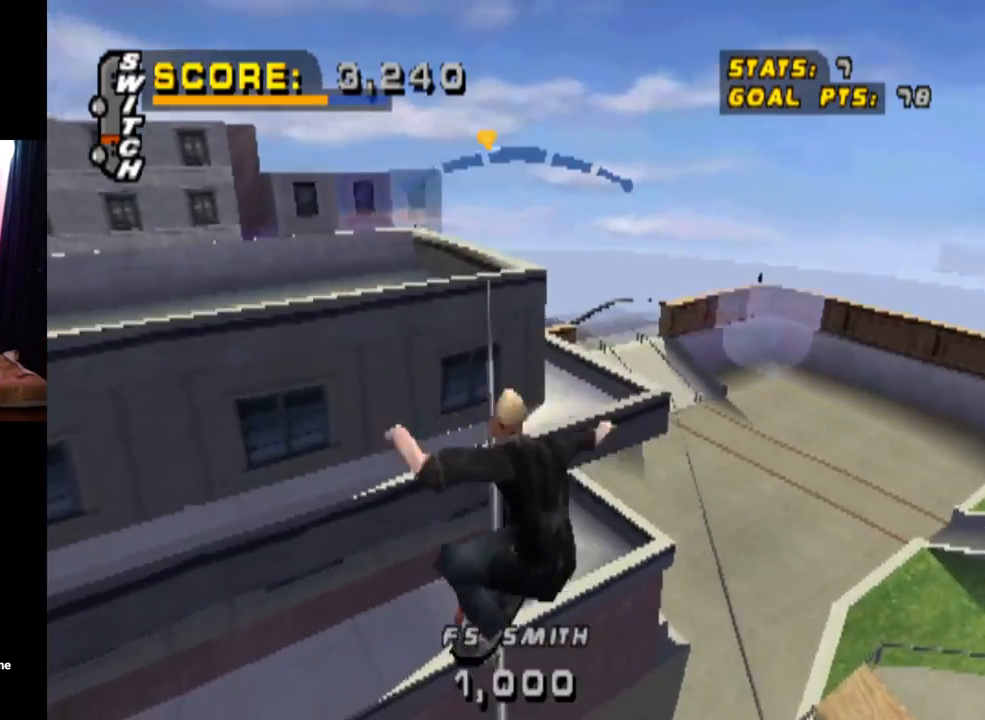
{"buttons": ["CROSS"], "left_stick": "center", "right_stick": "center", "events": [[16, "DPAD_DOWN", "up"], [250, "DPAD_RIGHT", "down"], [283, "CROSS", "down"], [317, "TRIANGLE", "up"], [383, "DPAD_RIGHT", "up"]]}
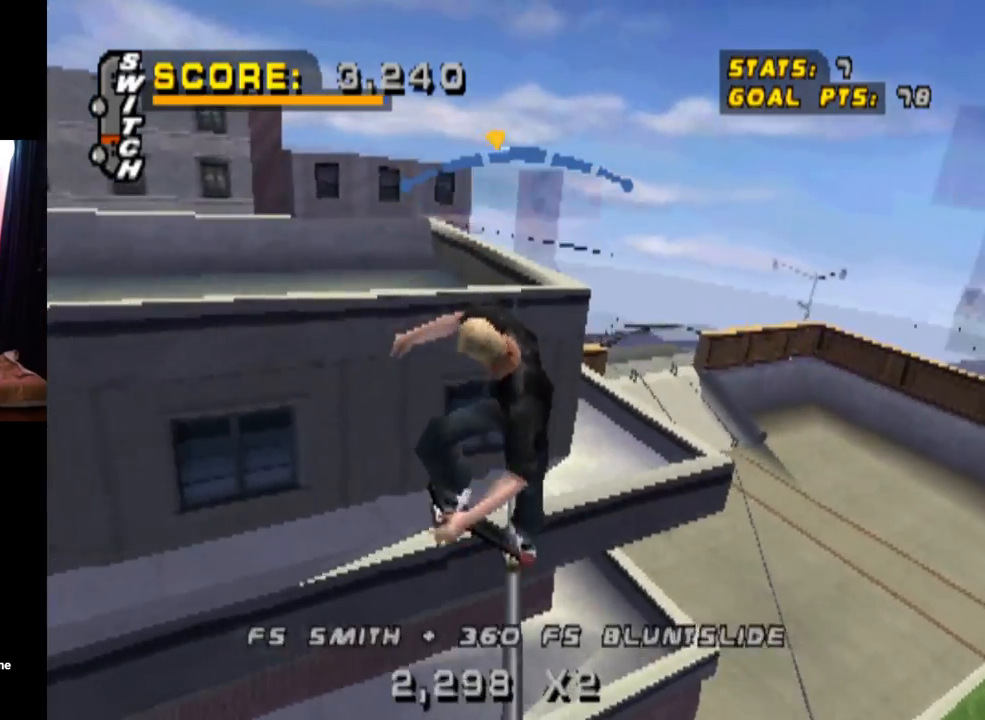
{"buttons": ["CROSS"], "left_stick": "center", "right_stick": "center", "events": [[34, "DPAD_LEFT", "down"], [67, "DPAD_DOWN", "down"], [167, "DPAD_DOWN", "up"], [184, "DPAD_LEFT", "up"]]}
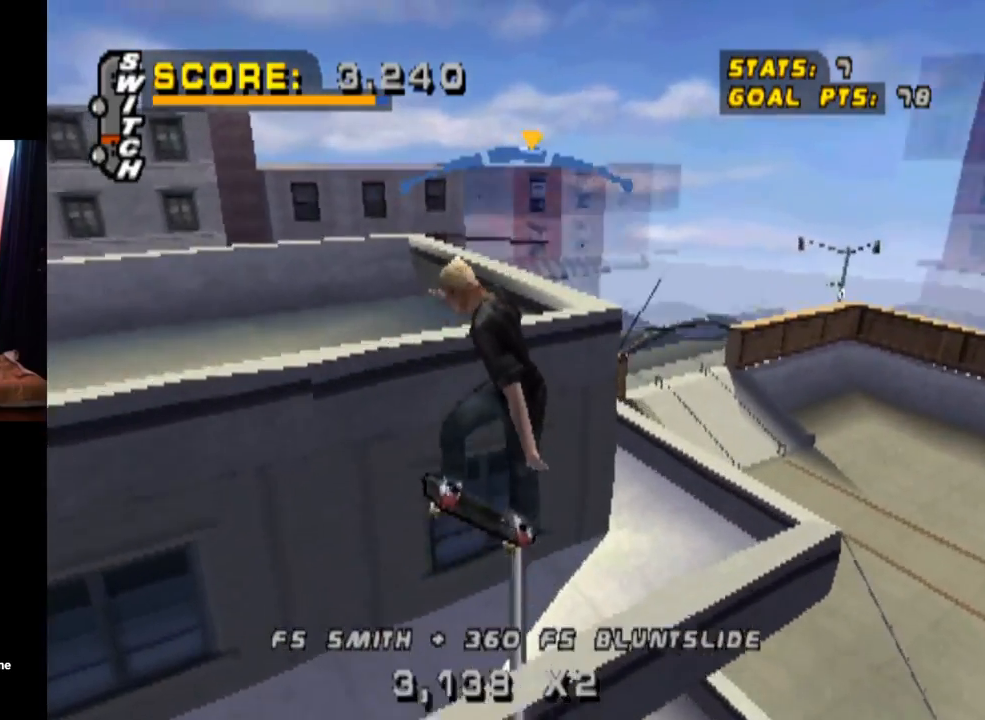
{"buttons": [], "left_stick": "center", "right_stick": "center", "events": [[100, "DPAD_LEFT", "down"], [117, "DPAD_DOWN", "down"], [183, "SQUARE", "down"], [217, "CROSS", "up"], [367, "SQUARE", "up"], [434, "DPAD_DOWN", "up"], [450, "DPAD_LEFT", "up"]]}
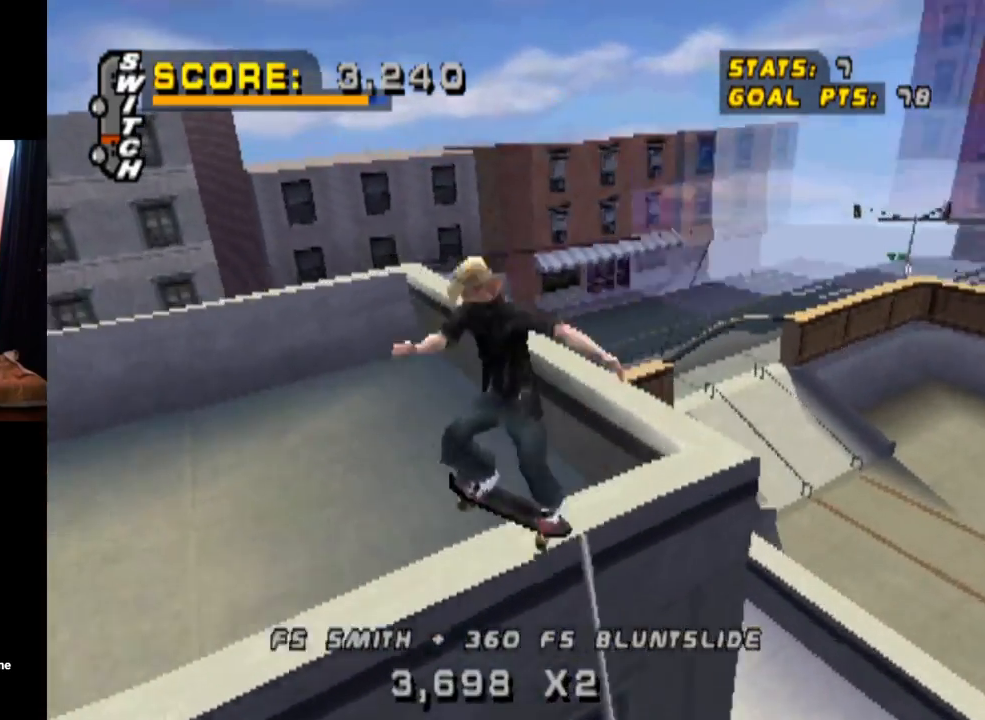
{"buttons": ["CROSS", "DPAD_DOWN", "DPAD_RIGHT"], "left_stick": "center", "right_stick": "center", "events": [[184, "DPAD_DOWN", "down"], [317, "CROSS", "down"], [334, "DPAD_DOWN", "up"], [367, "DPAD_UP", "down"], [467, "DPAD_UP", "up"], [484, "DPAD_DOWN", "down"], [484, "DPAD_RIGHT", "down"]]}
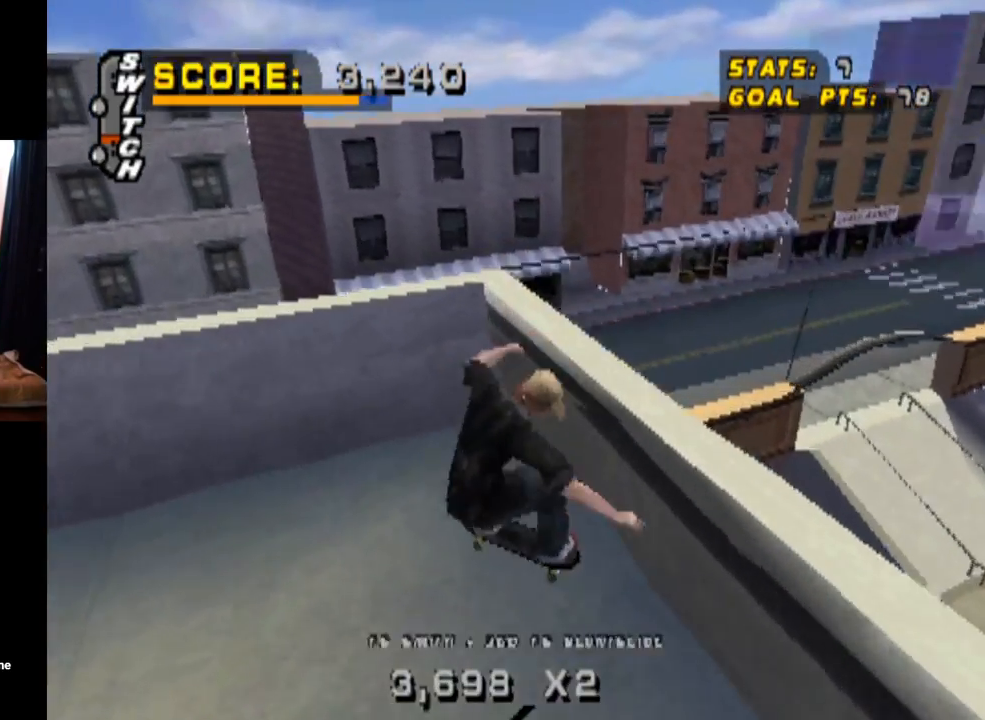
{"buttons": ["CROSS", "DPAD_DOWN", "DPAD_LEFT"], "left_stick": "center", "right_stick": "center", "events": [[33, "DPAD_RIGHT", "up"], [134, "DPAD_DOWN", "up"], [150, "DPAD_UP", "down"], [250, "DPAD_LEFT", "down"], [267, "DPAD_UP", "up"], [284, "DPAD_DOWN", "down"]]}
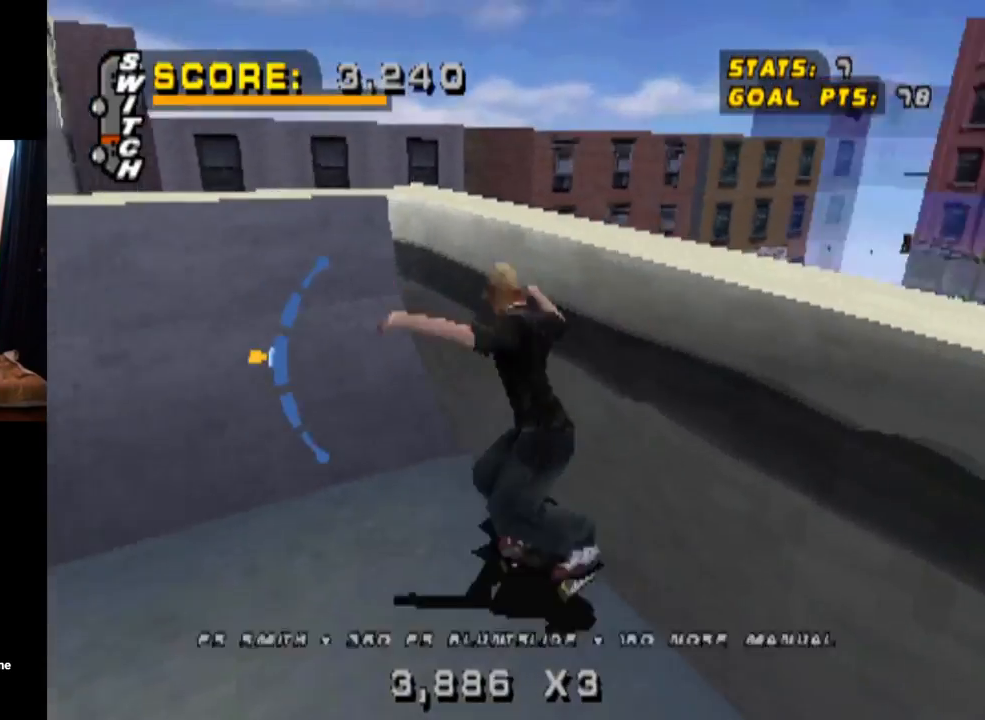
{"buttons": ["TRIANGLE", "DPAD_UP", "DPAD_LEFT"], "left_stick": "center", "right_stick": "center", "events": [[33, "DPAD_DOWN", "up"], [50, "DPAD_LEFT", "up"], [400, "CROSS", "up"], [417, "DPAD_LEFT", "down"], [417, "DPAD_UP", "down"], [417, "TRIANGLE", "down"]]}
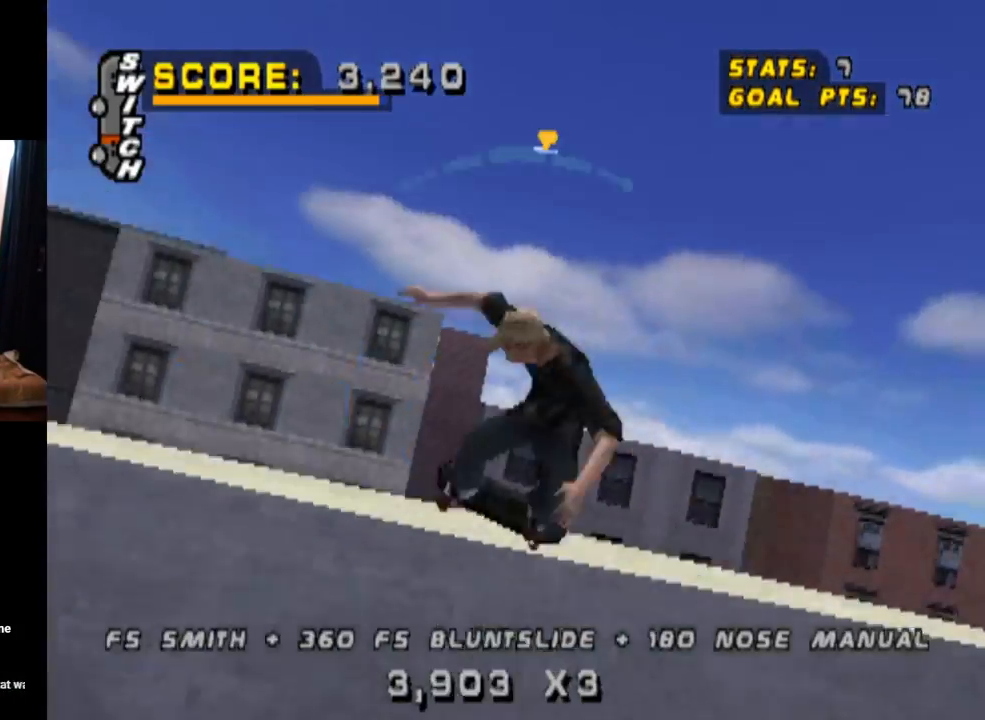
{"buttons": ["TRIANGLE"], "left_stick": "center", "right_stick": "center", "events": [[33, "DPAD_UP", "up"], [67, "DPAD_LEFT", "up"]]}
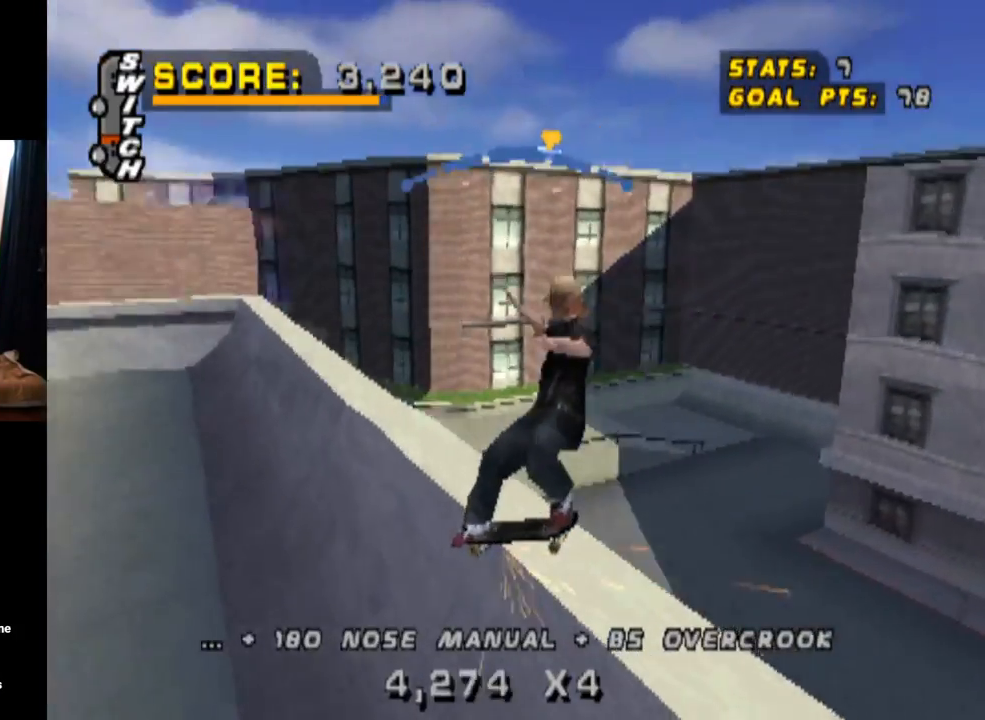
{"buttons": ["CROSS"], "left_stick": "center", "right_stick": "center", "events": [[16, "CROSS", "down"], [33, "TRIANGLE", "up"], [150, "DPAD_LEFT", "down"], [283, "DPAD_LEFT", "up"], [400, "DPAD_LEFT", "down"], [483, "DPAD_LEFT", "up"]]}
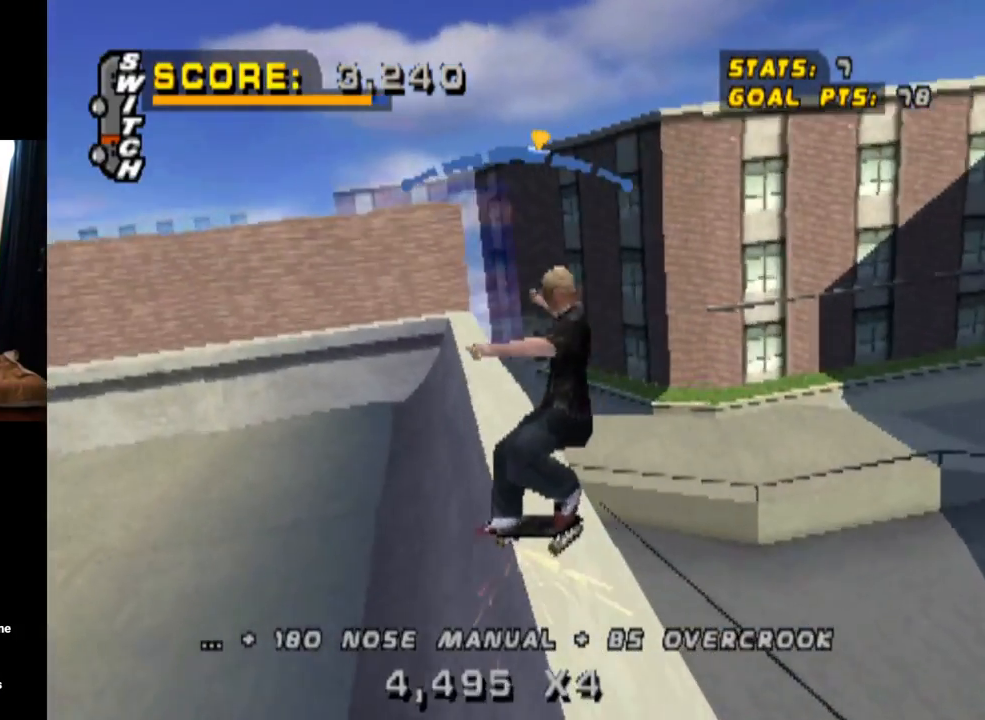
{"buttons": ["CROSS"], "left_stick": "center", "right_stick": "center", "events": [[150, "DPAD_RIGHT", "down"], [400, "DPAD_RIGHT", "up"]]}
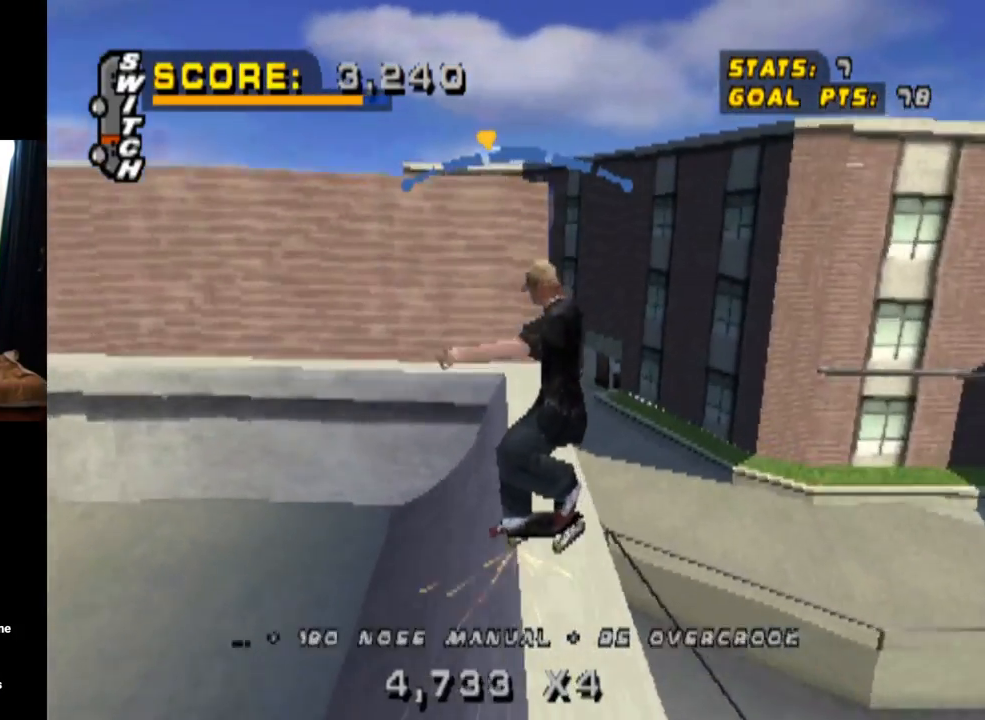
{"buttons": ["TRIANGLE"], "left_stick": "center", "right_stick": "center", "events": [[150, "DPAD_LEFT", "down"], [216, "DPAD_UP", "down"], [267, "CROSS", "up"], [417, "DPAD_UP", "up"], [433, "DPAD_LEFT", "up"], [450, "TRIANGLE", "down"]]}
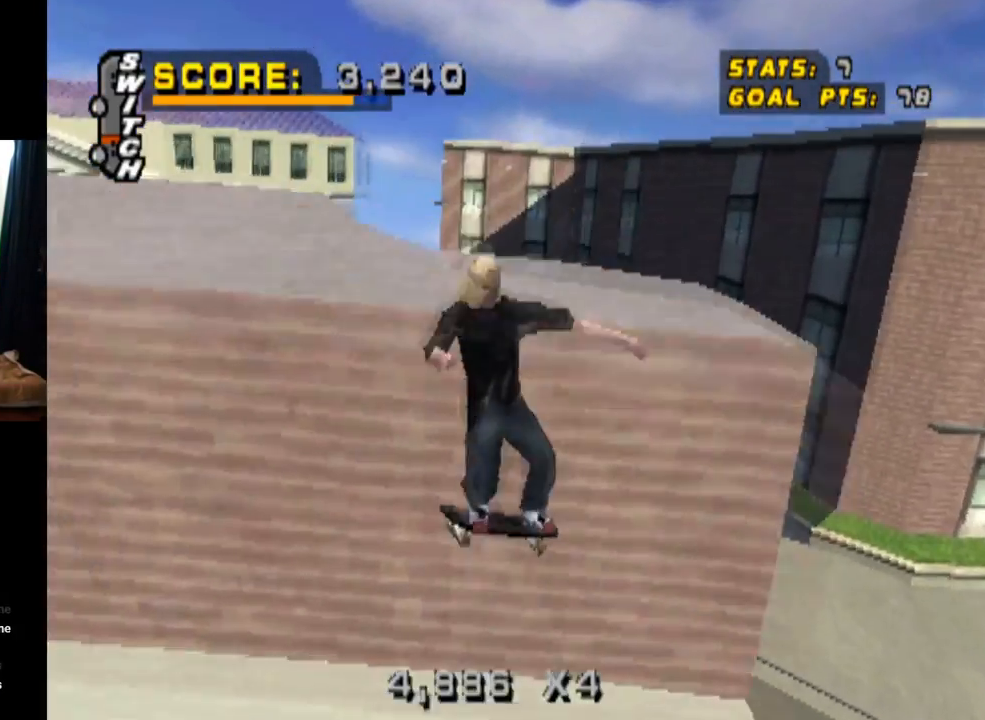
{"buttons": ["CROSS", "TRIANGLE", "DPAD_RIGHT"], "left_stick": "center", "right_stick": "center", "events": [[50, "DPAD_DOWN", "down"], [150, "DPAD_RIGHT", "down"], [167, "DPAD_DOWN", "up"], [167, "DPAD_RIGHT", "up"], [184, "DPAD_UP", "down"], [317, "DPAD_UP", "up"], [501, "CROSS", "down"], [501, "DPAD_RIGHT", "down"]]}
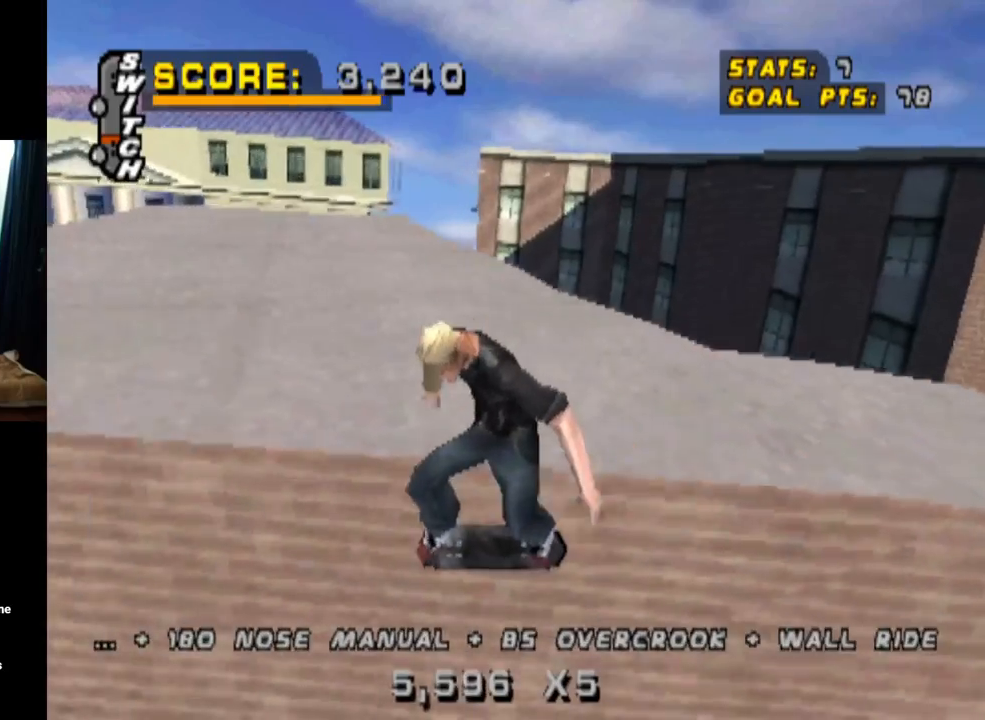
{"buttons": ["TRIANGLE", "DPAD_RIGHT"], "left_stick": "center", "right_stick": "center", "events": [[16, "TRIANGLE", "up"], [116, "CROSS", "up"], [116, "TRIANGLE", "down"], [300, "CROSS", "down"], [433, "CROSS", "up"]]}
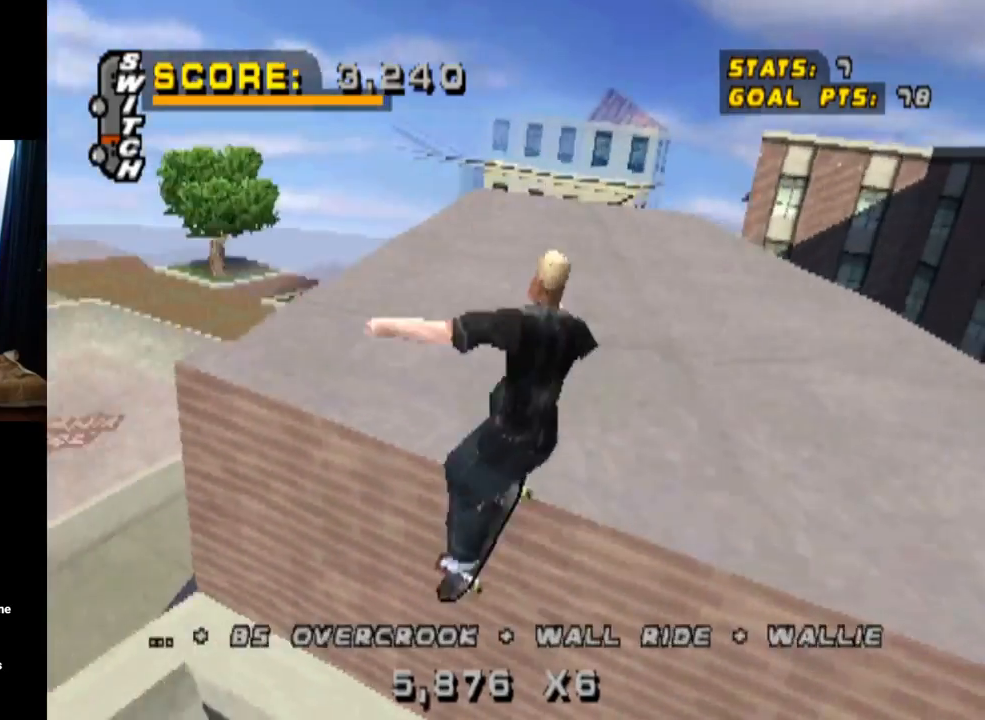
{"buttons": ["TRIANGLE", "DPAD_RIGHT"], "left_stick": "center", "right_stick": "center", "events": [[267, "DPAD_RIGHT", "up"], [367, "DPAD_RIGHT", "down"]]}
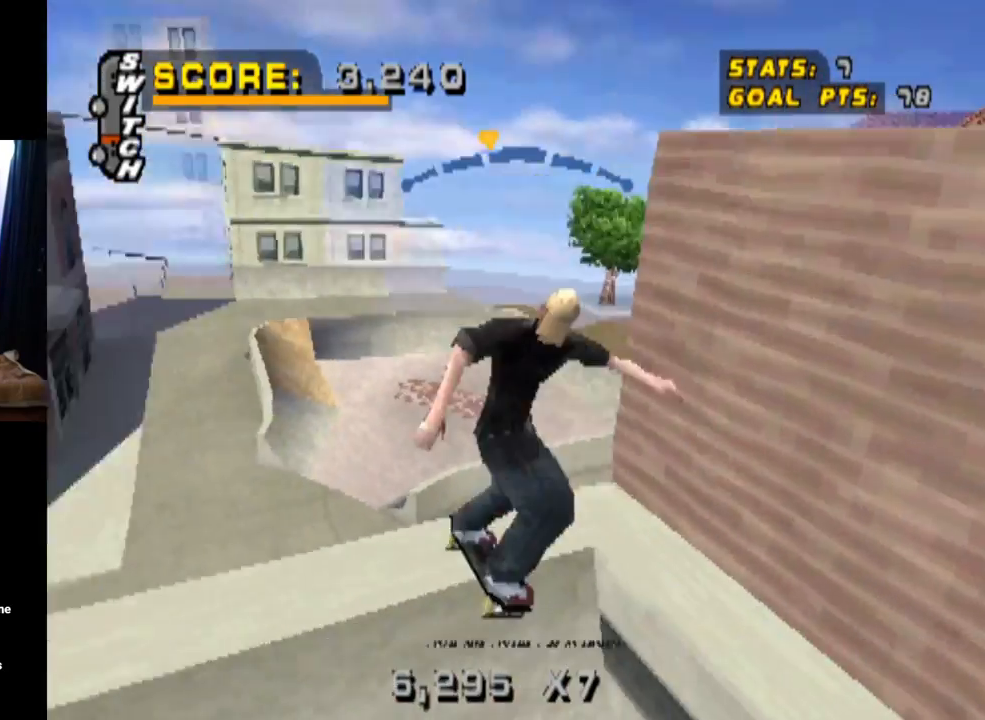
{"buttons": ["CROSS", "DPAD_DOWN", "DPAD_LEFT"], "left_stick": "center", "right_stick": "center", "events": [[116, "DPAD_RIGHT", "up"], [283, "DPAD_LEFT", "down"], [300, "CROSS", "down"], [333, "TRIANGLE", "up"], [467, "DPAD_DOWN", "down"]]}
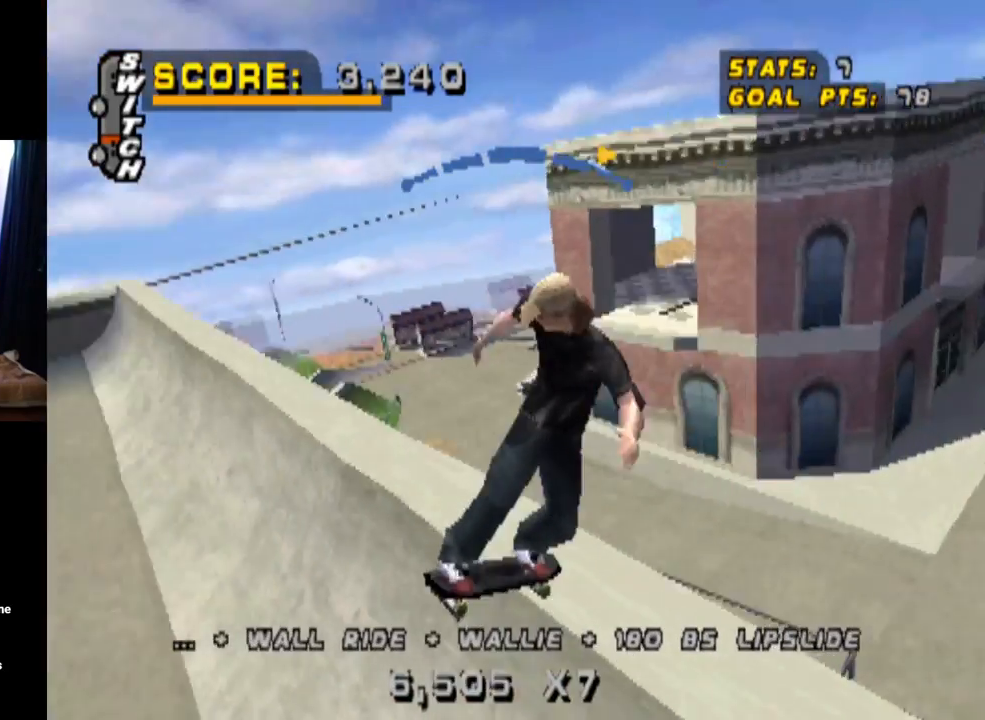
{"buttons": ["CROSS"], "left_stick": "center", "right_stick": "center", "events": [[83, "DPAD_DOWN", "up"], [217, "DPAD_LEFT", "up"]]}
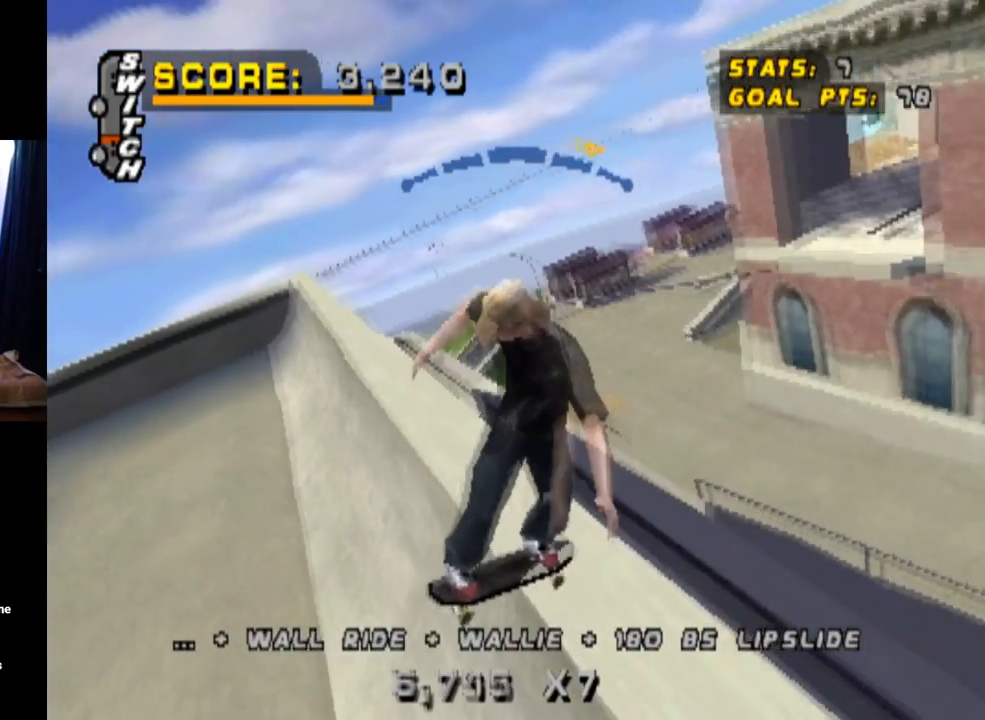
{"buttons": ["CIRCLE", "DPAD_RIGHT"], "left_stick": "center", "right_stick": "center", "events": [[16, "DPAD_LEFT", "down"], [100, "DPAD_LEFT", "up"], [150, "DPAD_RIGHT", "down"], [317, "CIRCLE", "down"], [317, "CROSS", "up"]]}
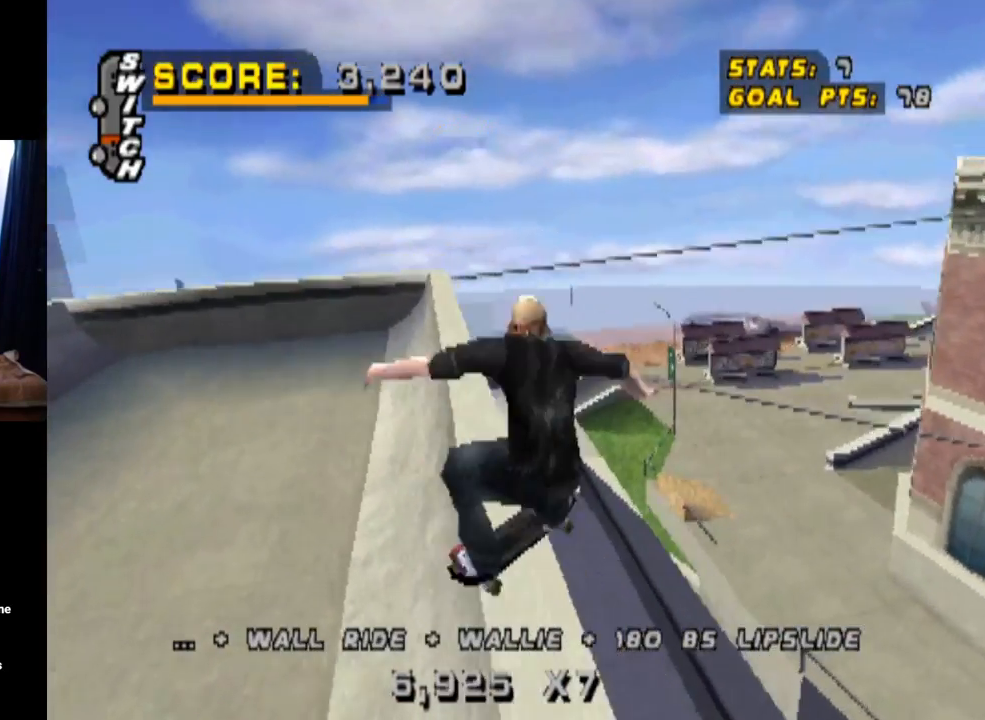
{"buttons": ["CIRCLE", "DPAD_RIGHT"], "left_stick": "center", "right_stick": "center", "events": []}
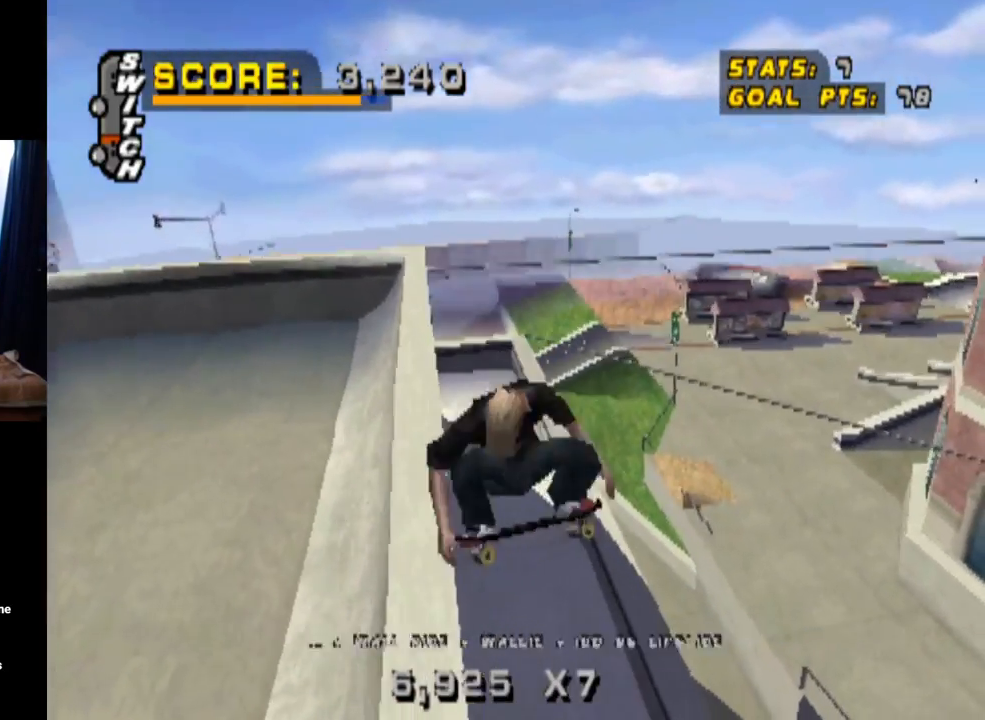
{"buttons": [], "left_stick": "center", "right_stick": "center", "events": [[100, "CIRCLE", "up"], [133, "DPAD_RIGHT", "up"]]}
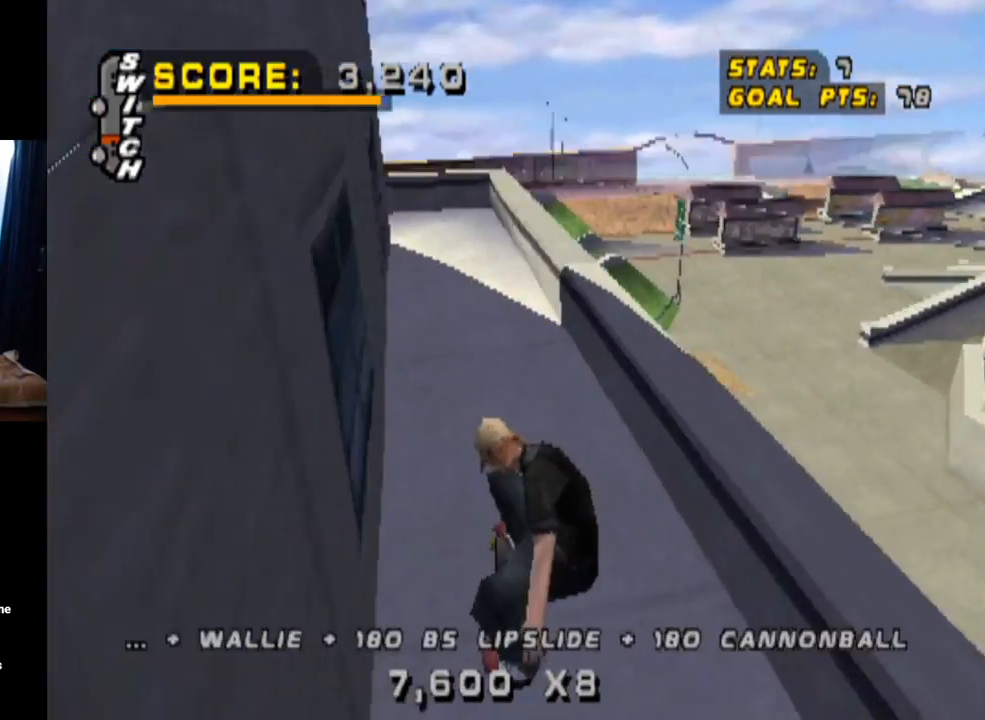
{"buttons": ["CROSS"], "left_stick": "center", "right_stick": "center", "events": [[267, "CROSS", "down"], [284, "DPAD_RIGHT", "down"], [467, "DPAD_RIGHT", "up"]]}
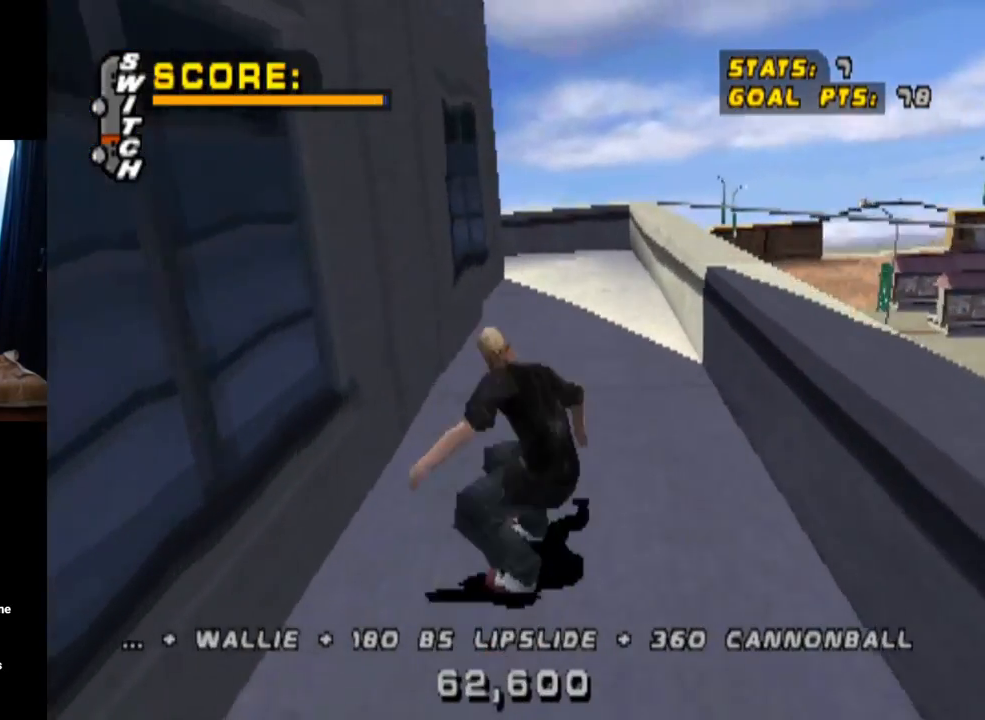
{"buttons": ["TRIANGLE", "DPAD_LEFT"], "left_stick": "center", "right_stick": "center", "events": [[200, "TRIANGLE", "down"], [216, "DPAD_LEFT", "down"], [233, "CROSS", "up"], [283, "DPAD_UP", "down"], [317, "DPAD_LEFT", "up"], [367, "DPAD_UP", "up"], [500, "DPAD_LEFT", "down"]]}
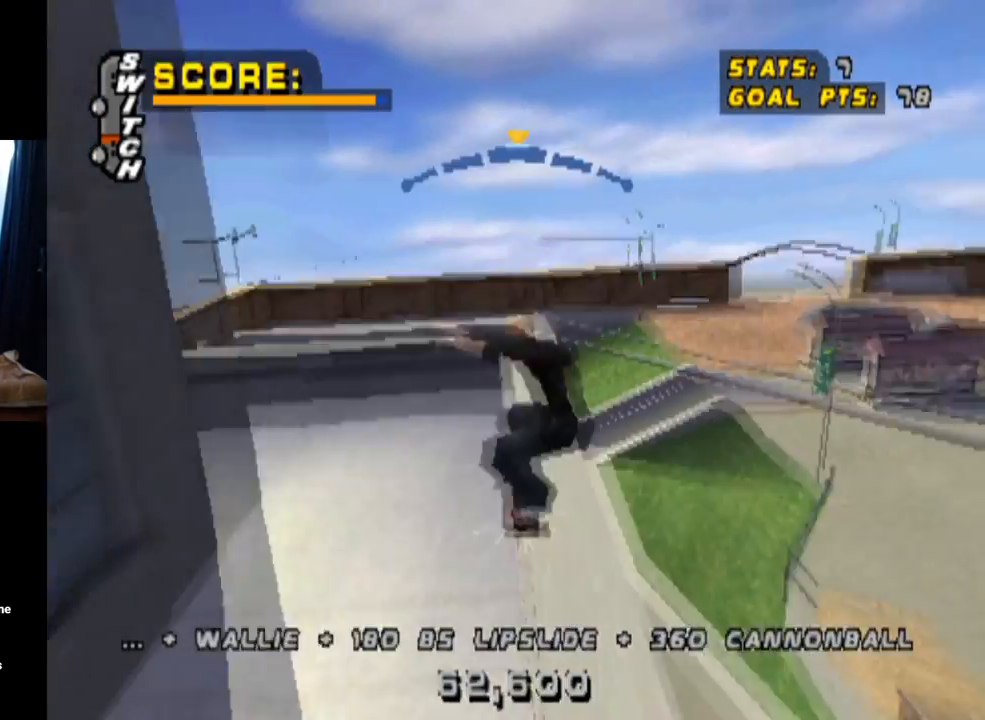
{"buttons": [], "left_stick": "center", "right_stick": "center", "events": [[17, "CROSS", "down"], [33, "DPAD_UP", "down"], [83, "TRIANGLE", "up"], [117, "SQUARE", "down"], [184, "CROSS", "up"], [317, "SQUARE", "up"], [417, "DPAD_LEFT", "up"], [417, "DPAD_UP", "up"]]}
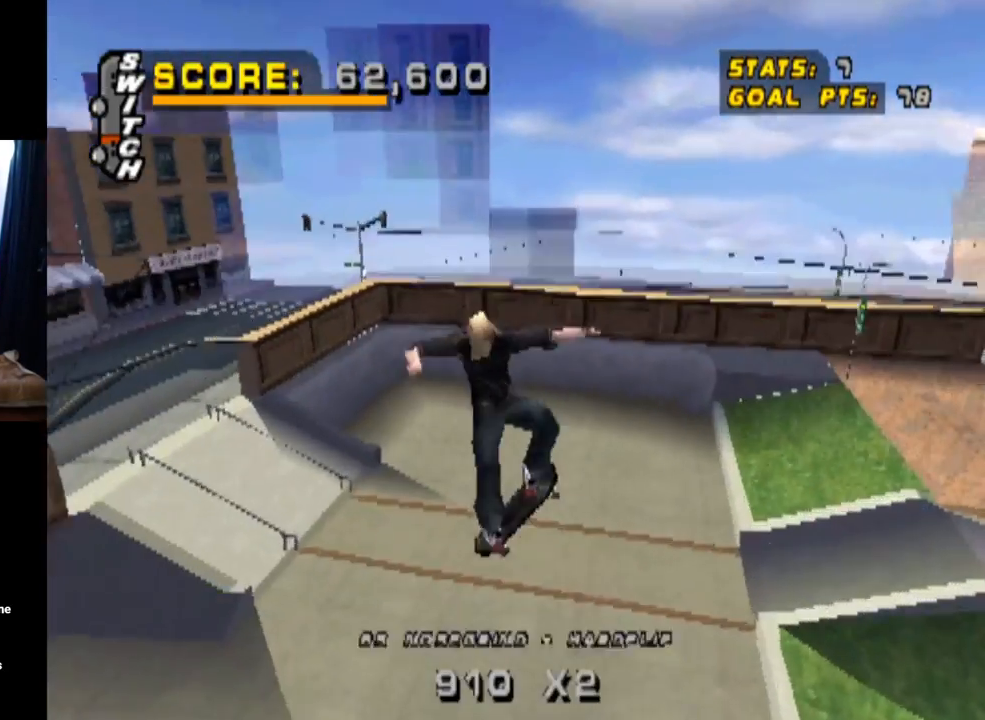
{"buttons": ["DPAD_LEFT"], "left_stick": "center", "right_stick": "center", "events": [[83, "DPAD_LEFT", "down"]]}
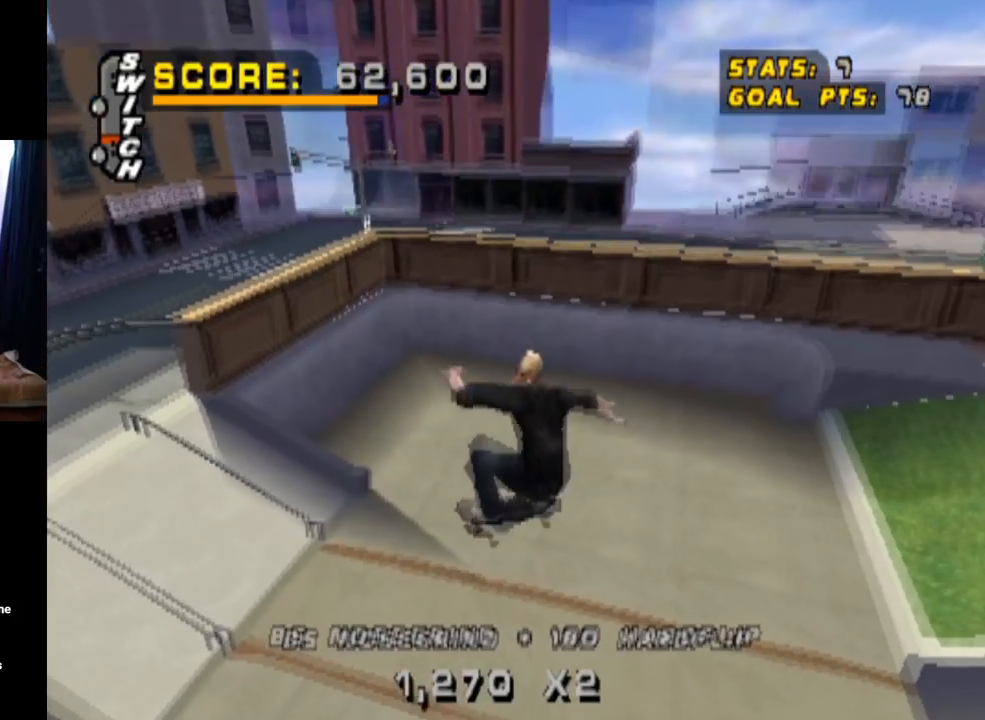
{"buttons": ["CROSS"], "left_stick": "center", "right_stick": "center", "events": [[17, "DPAD_LEFT", "up"], [67, "CROSS", "down"]]}
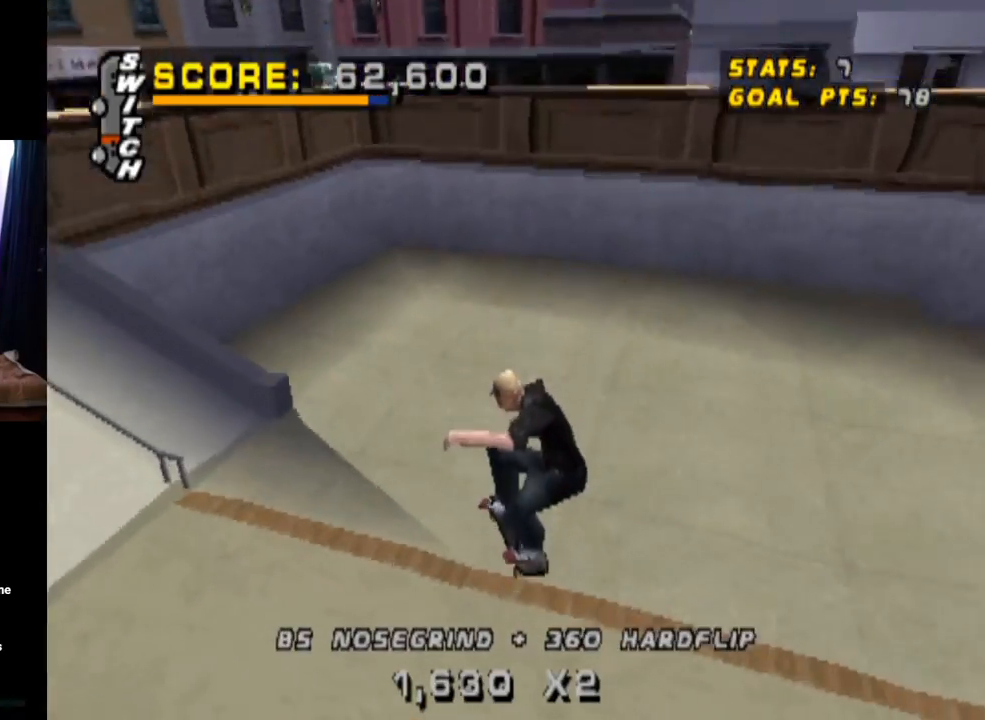
{"buttons": ["CROSS"], "left_stick": "center", "right_stick": "center", "events": [[266, "DPAD_LEFT", "down"], [483, "DPAD_LEFT", "up"]]}